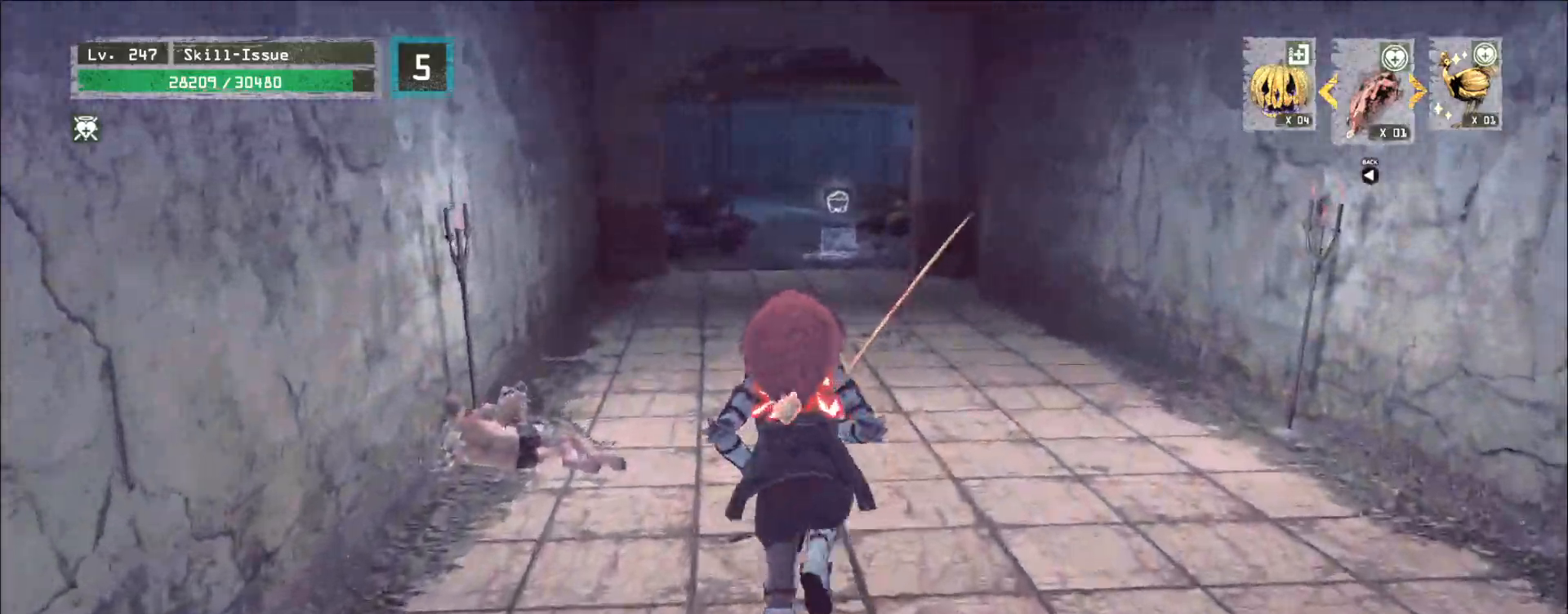
Gameplay with keyboard and mouse; each line is a JSON object with the keys and mouse buttons held at the frame after it. "events" lists presses ("down") and releases ("up") of "1", "2", "3", "4", "5", "a", "alt", "b", "c", "ctrl", "d", "e", "f", "g", "q", "r", "s", "shift", "space", "t", "tab", "v", "w", "x", "z", "mouse_left", "mouse_wheel", "mouse_right", "mouse_mb4" and "mouse_mb5" between this image and that frame as [ms after this image, input, new state], when the widget could be followed in between. "mouse_left", "mouse_wheel", "mouse_right", "mouse_mb4", "mouse_mb5" = the "left", "wheel", "right", "mb4", "mb5" buttons of the "mouse" list. No other keys are recorded. "wheel" means that the mouse wheel is clicked or scrolled. Not read: mouse_move.
{"keys": ["w"], "mouse": [], "events": []}
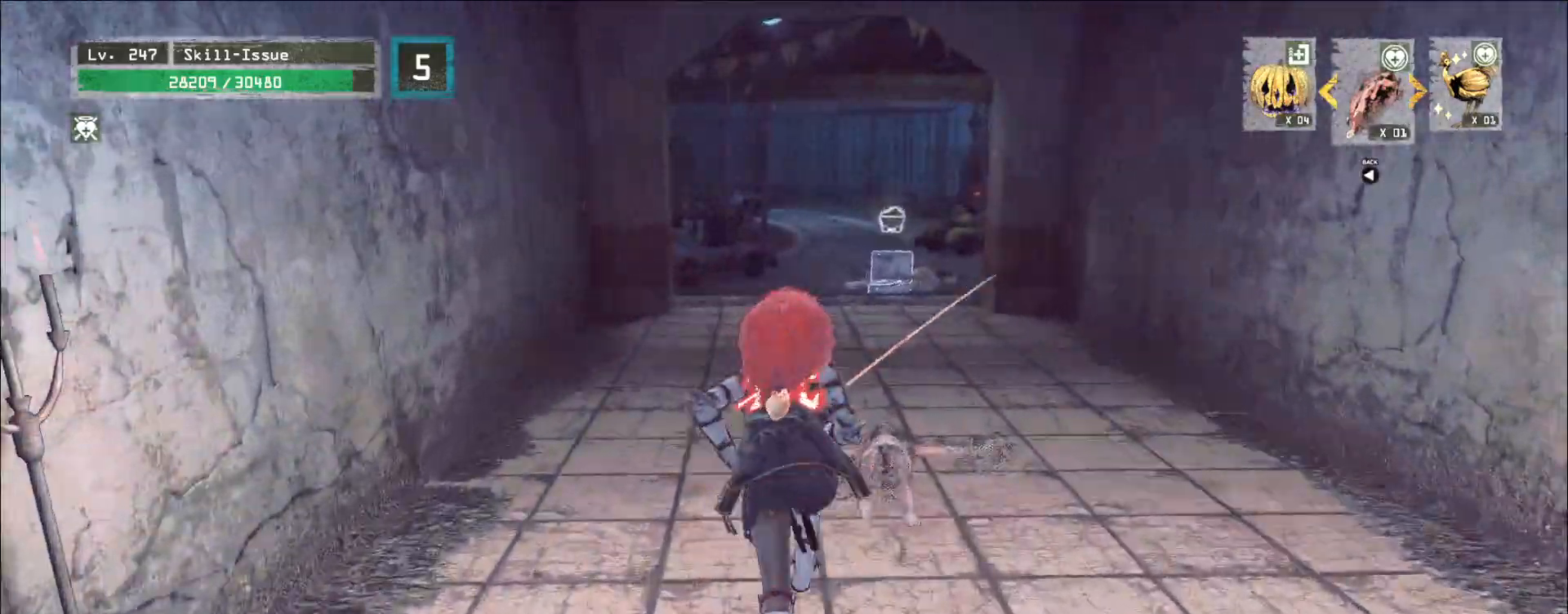
{"keys": ["w"], "mouse": [], "events": []}
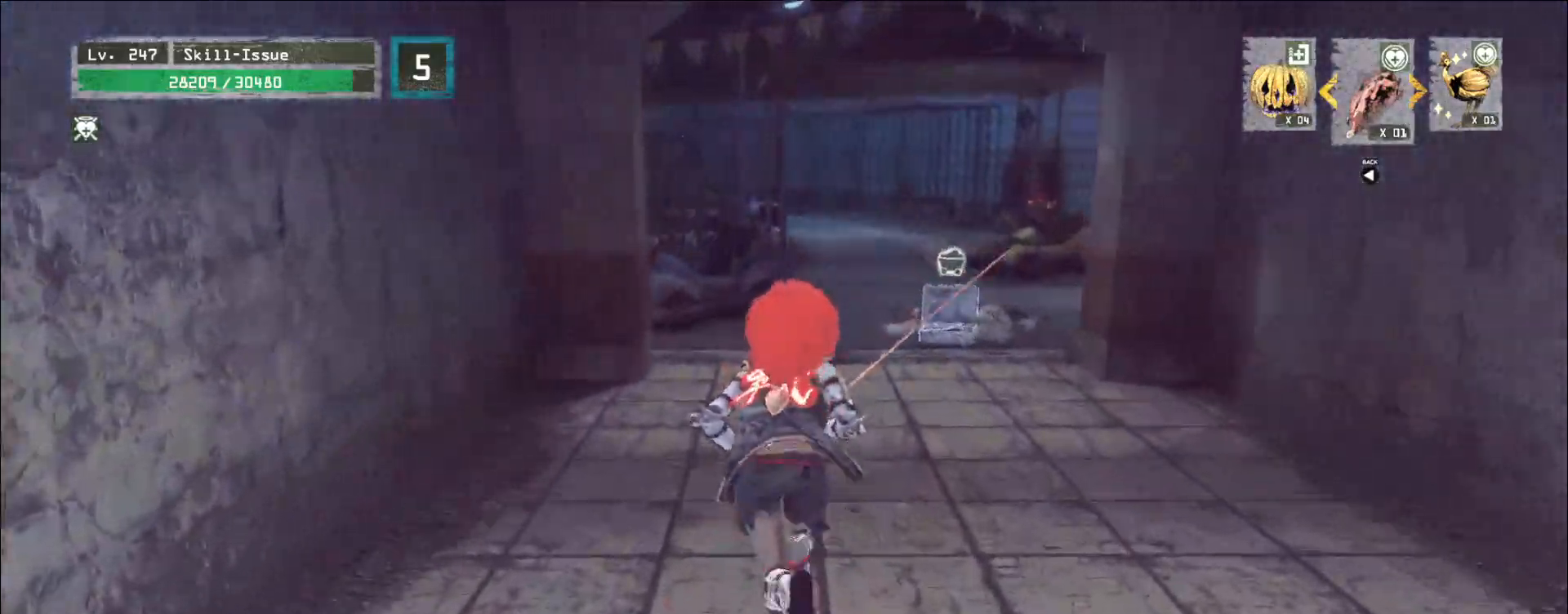
{"keys": ["w"], "mouse": [], "events": []}
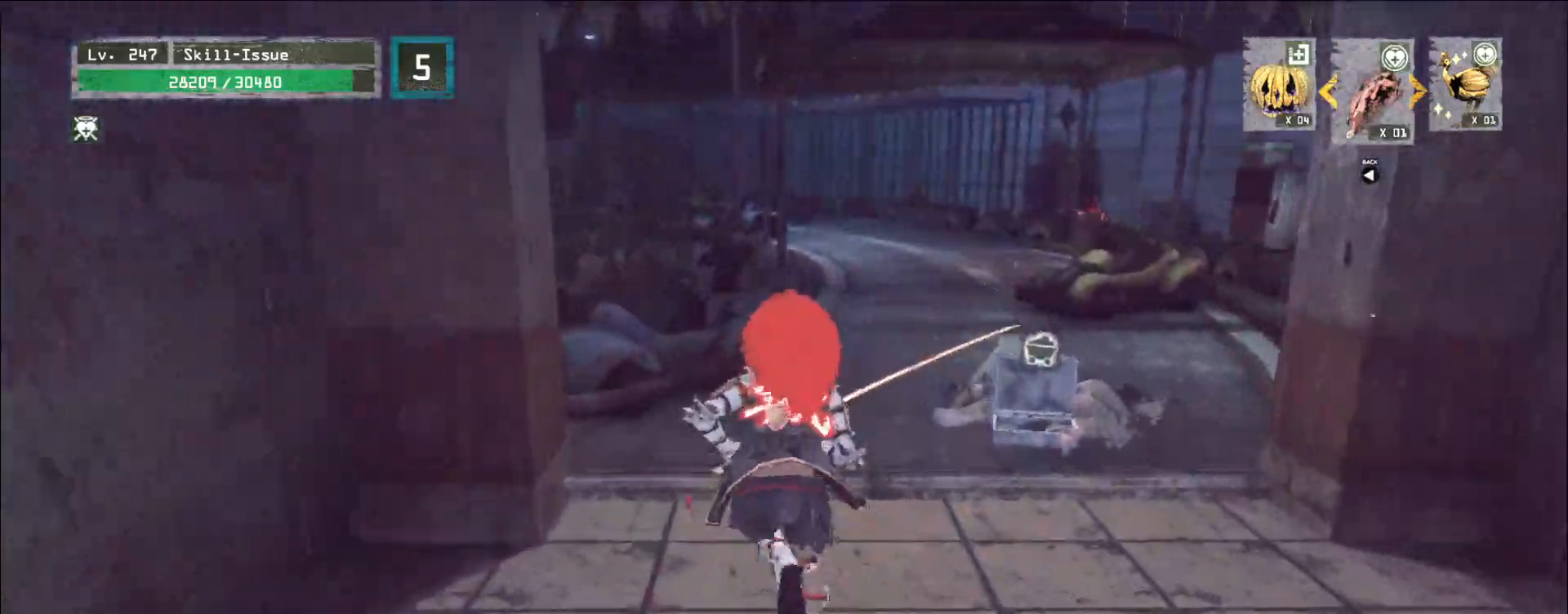
{"keys": ["w"], "mouse": [], "events": []}
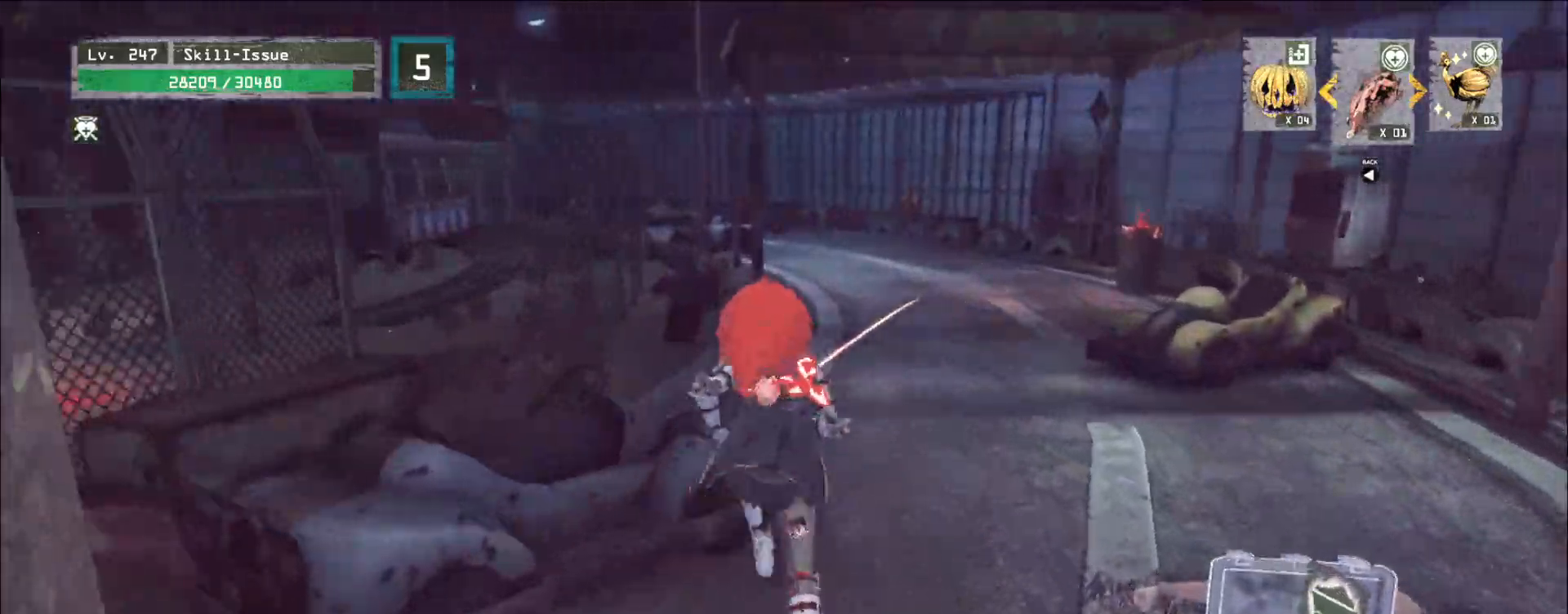
{"keys": ["w"], "mouse": [], "events": []}
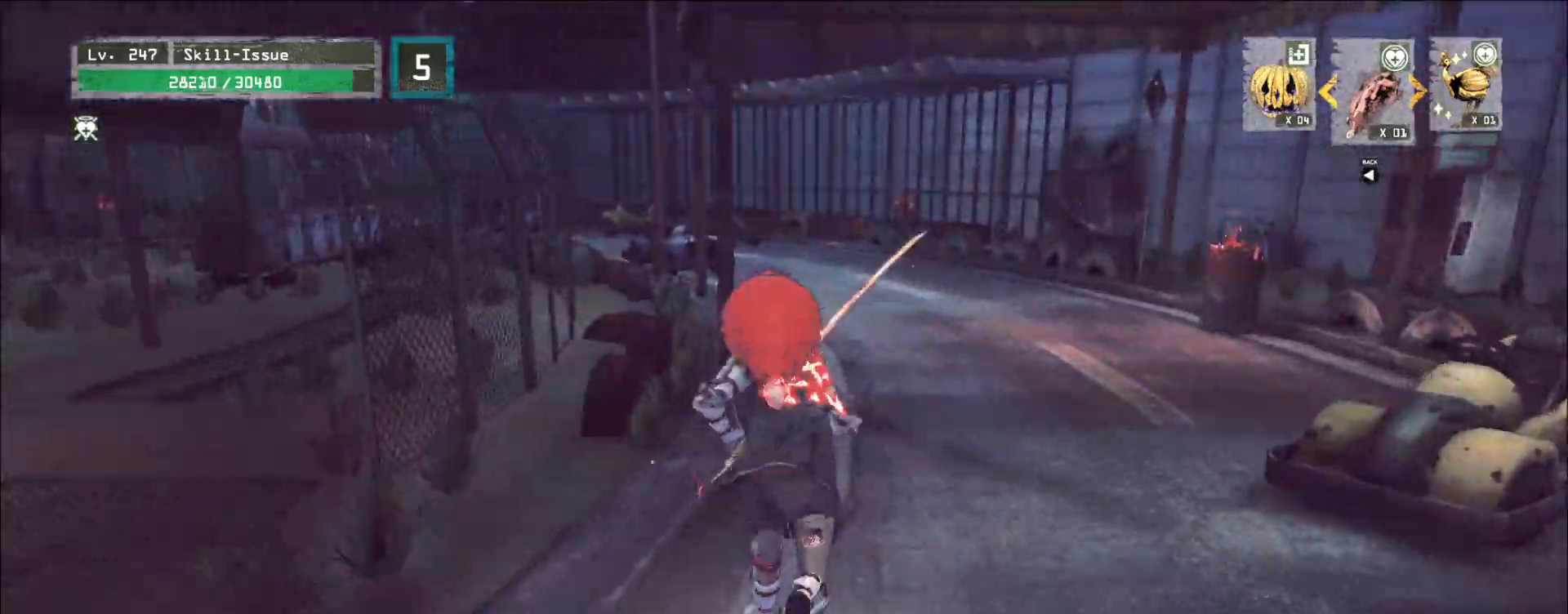
{"keys": ["w"], "mouse": [], "events": []}
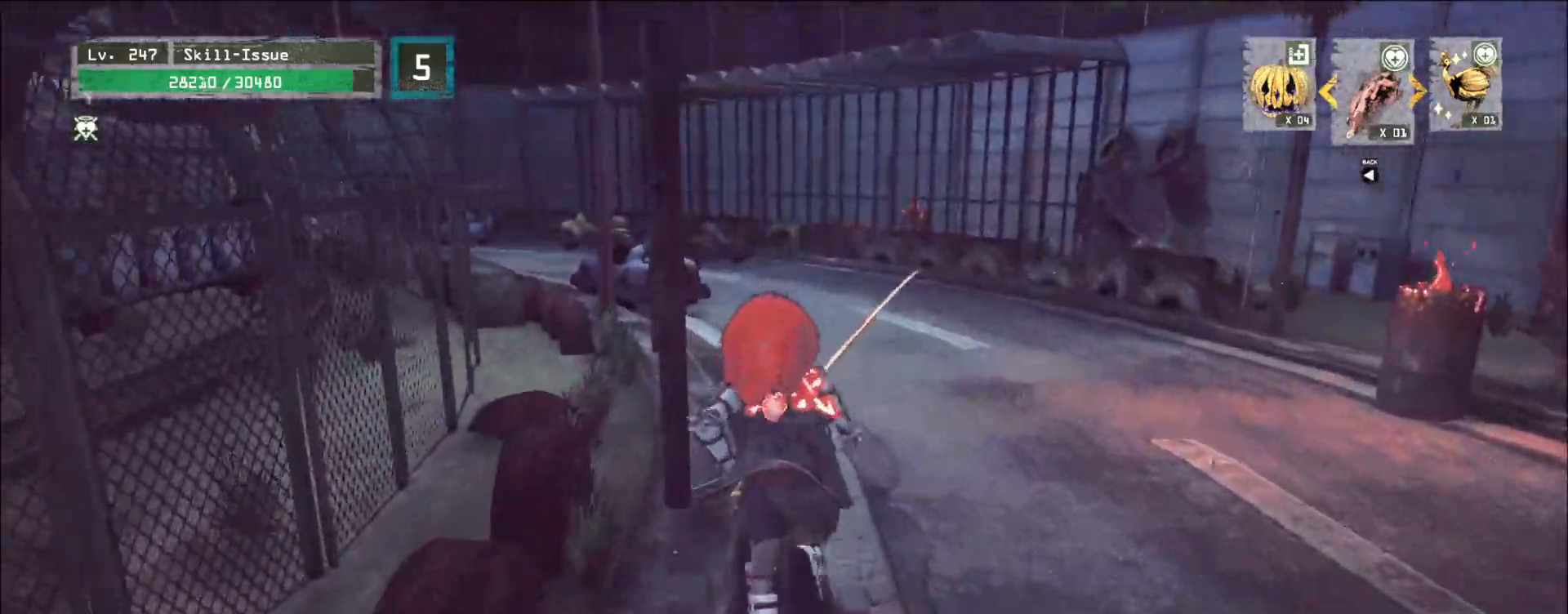
{"keys": ["w"], "mouse": [], "events": []}
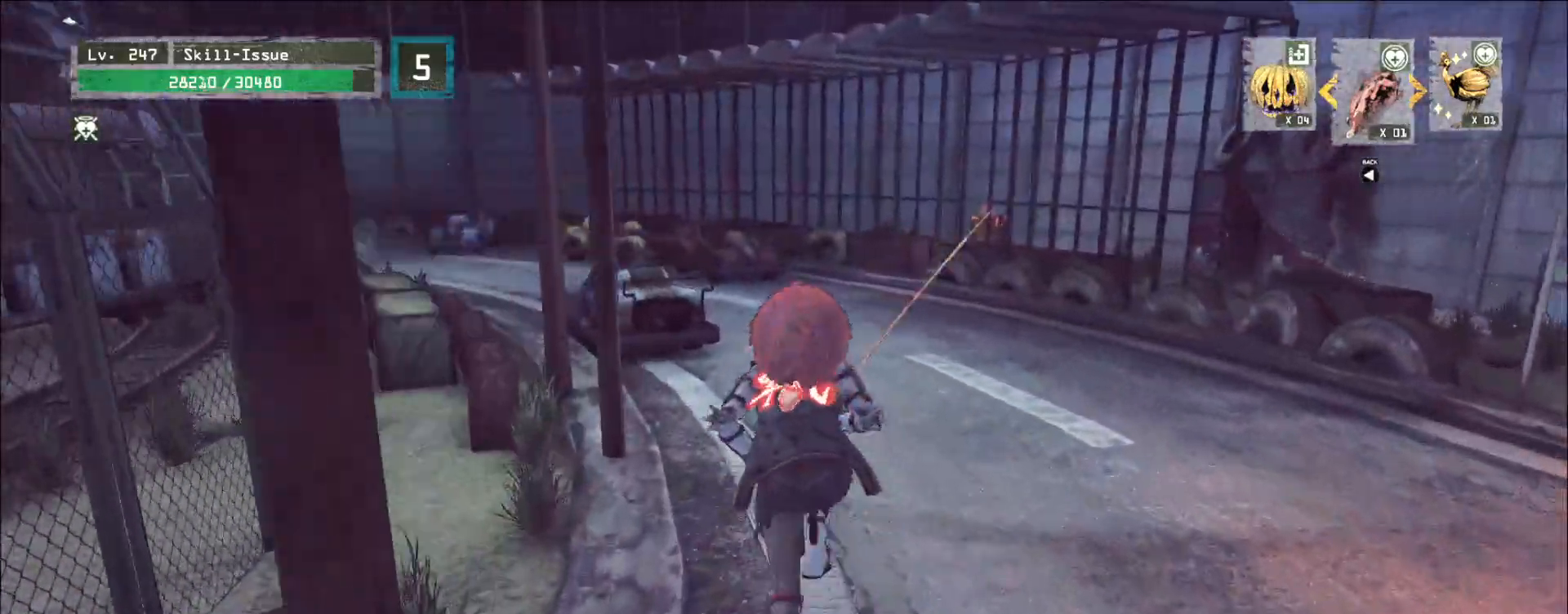
{"keys": ["w"], "mouse": [], "events": []}
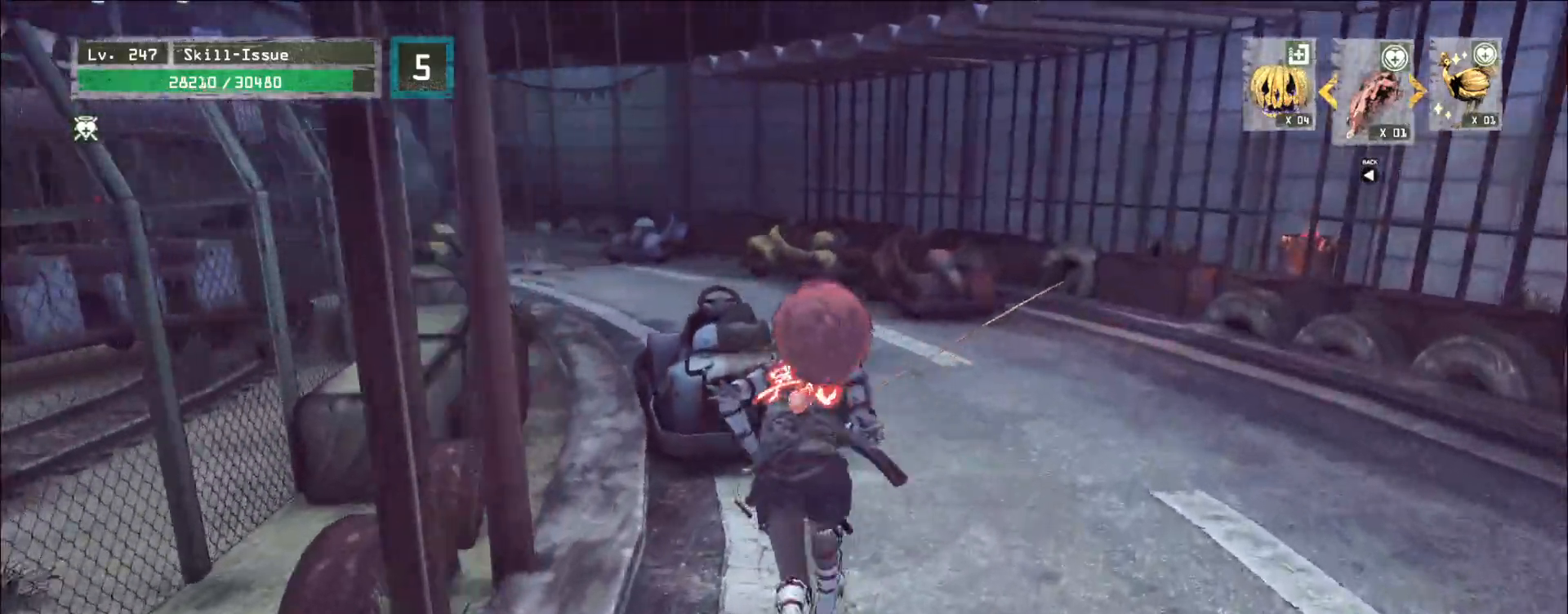
{"keys": ["w"], "mouse": [], "events": [[183, "space", "down"], [350, "space", "up"]]}
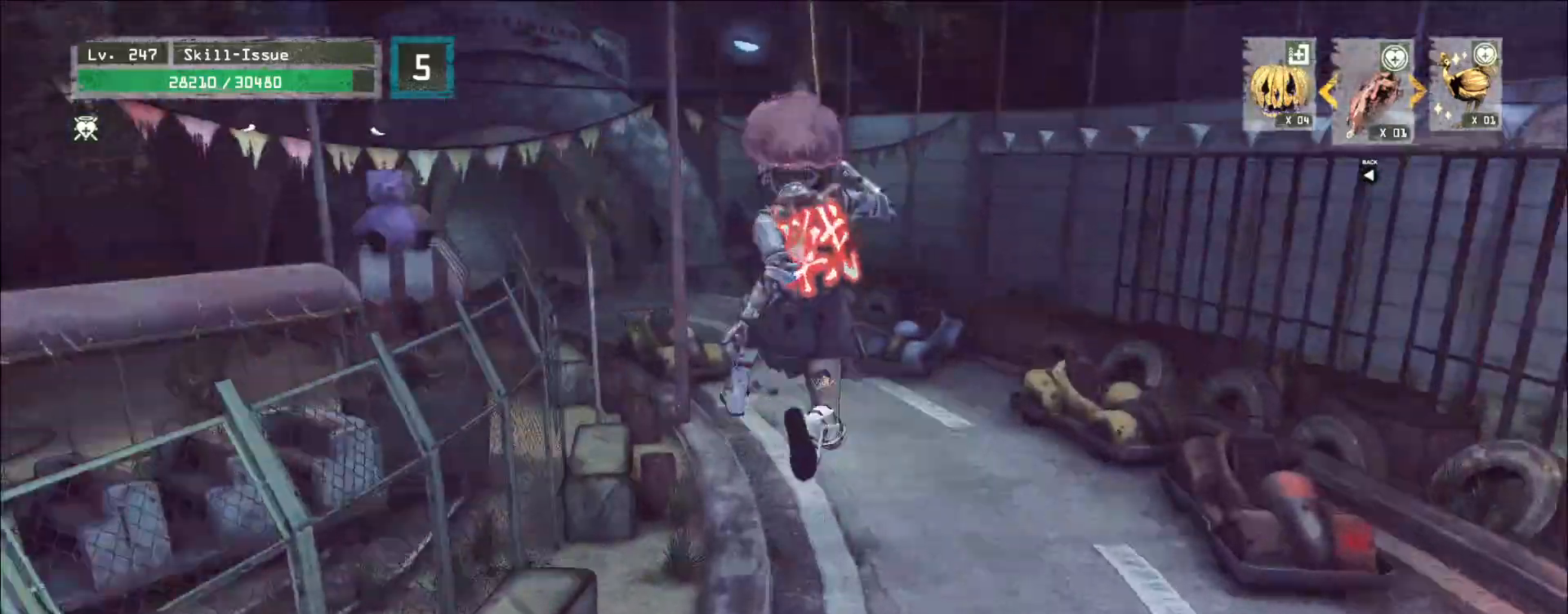
{"keys": ["w"], "mouse": [], "events": []}
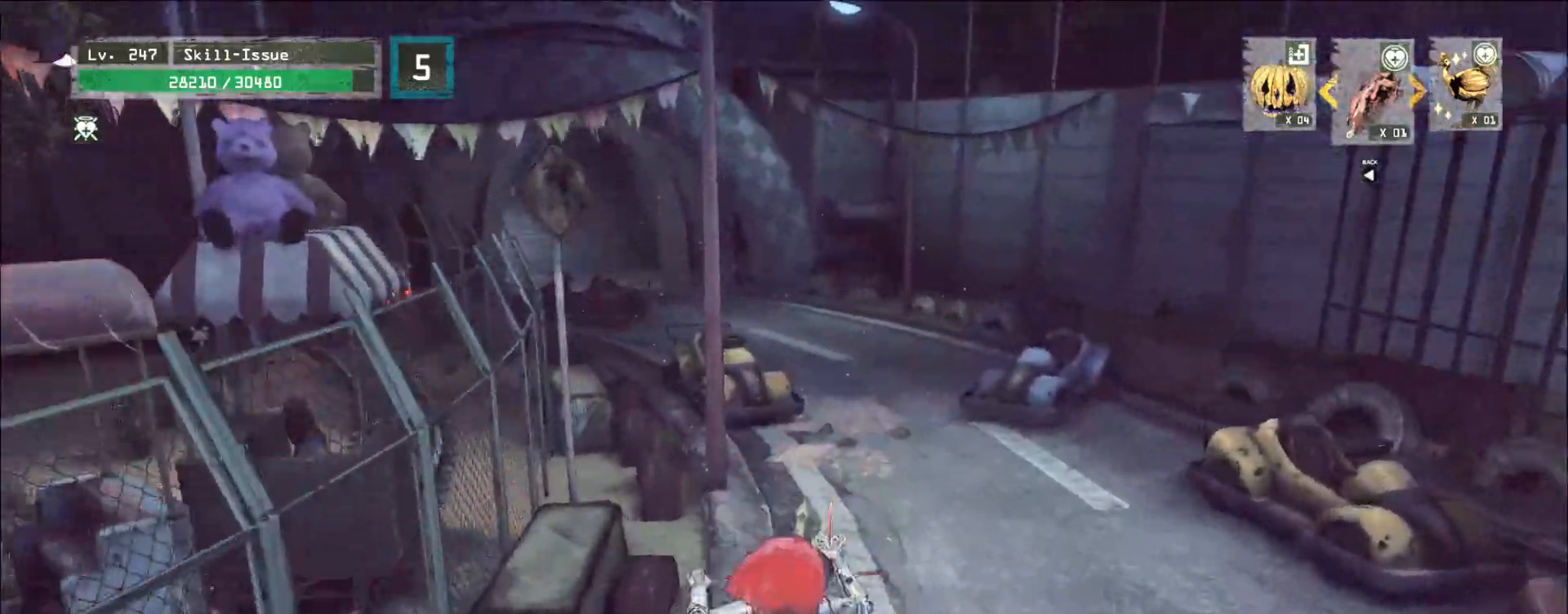
{"keys": ["w"], "mouse": [], "events": []}
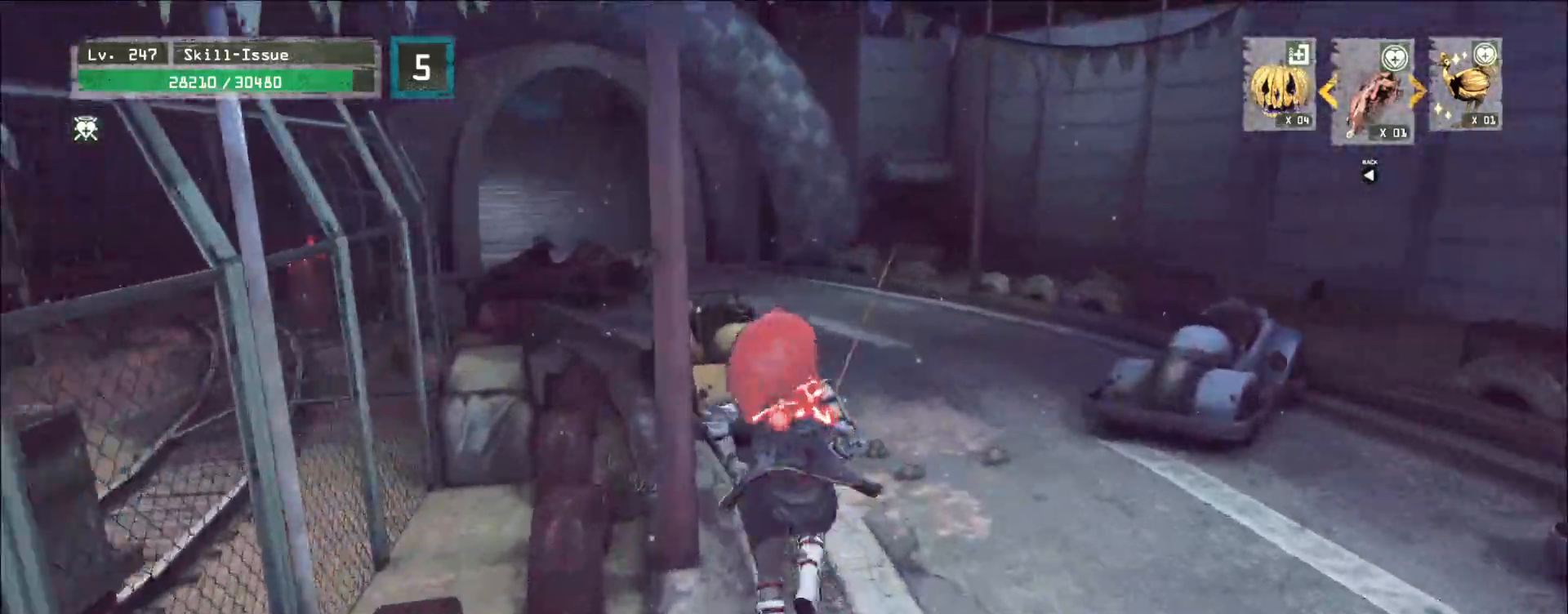
{"keys": ["w"], "mouse": [], "events": [[333, "space", "down"], [500, "space", "up"]]}
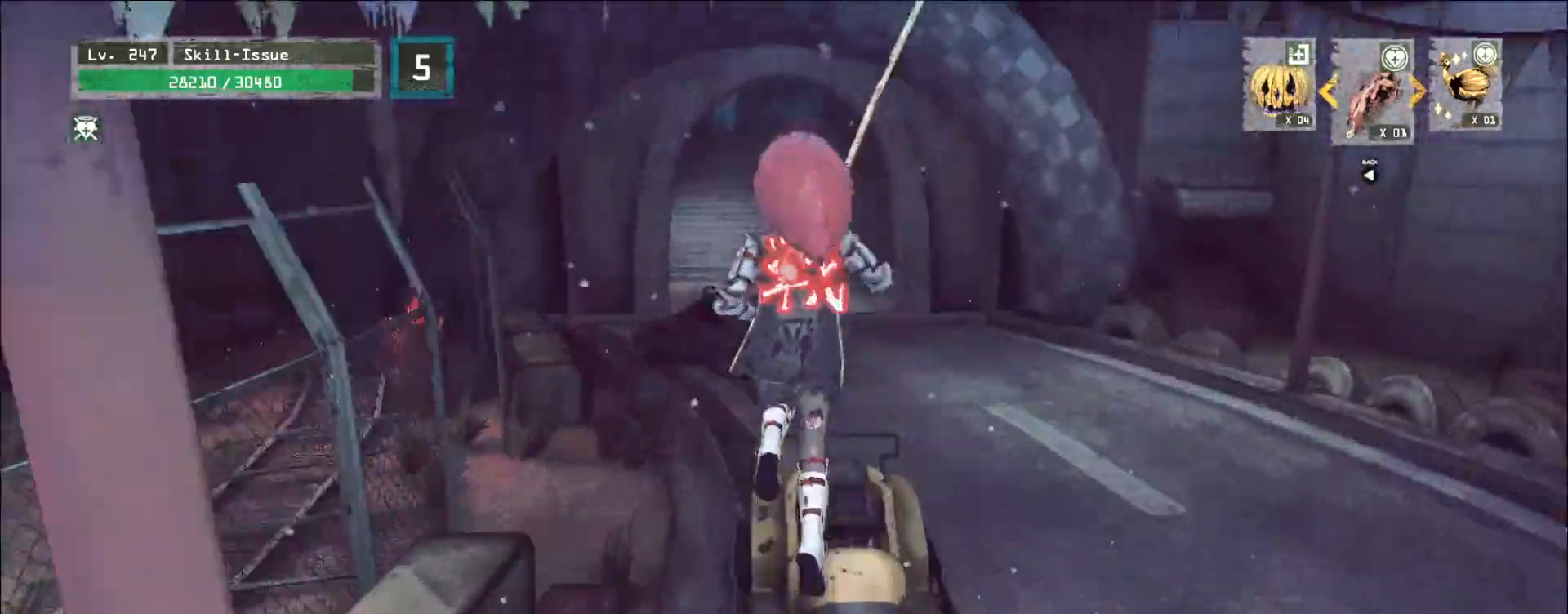
{"keys": ["w"], "mouse": [], "events": []}
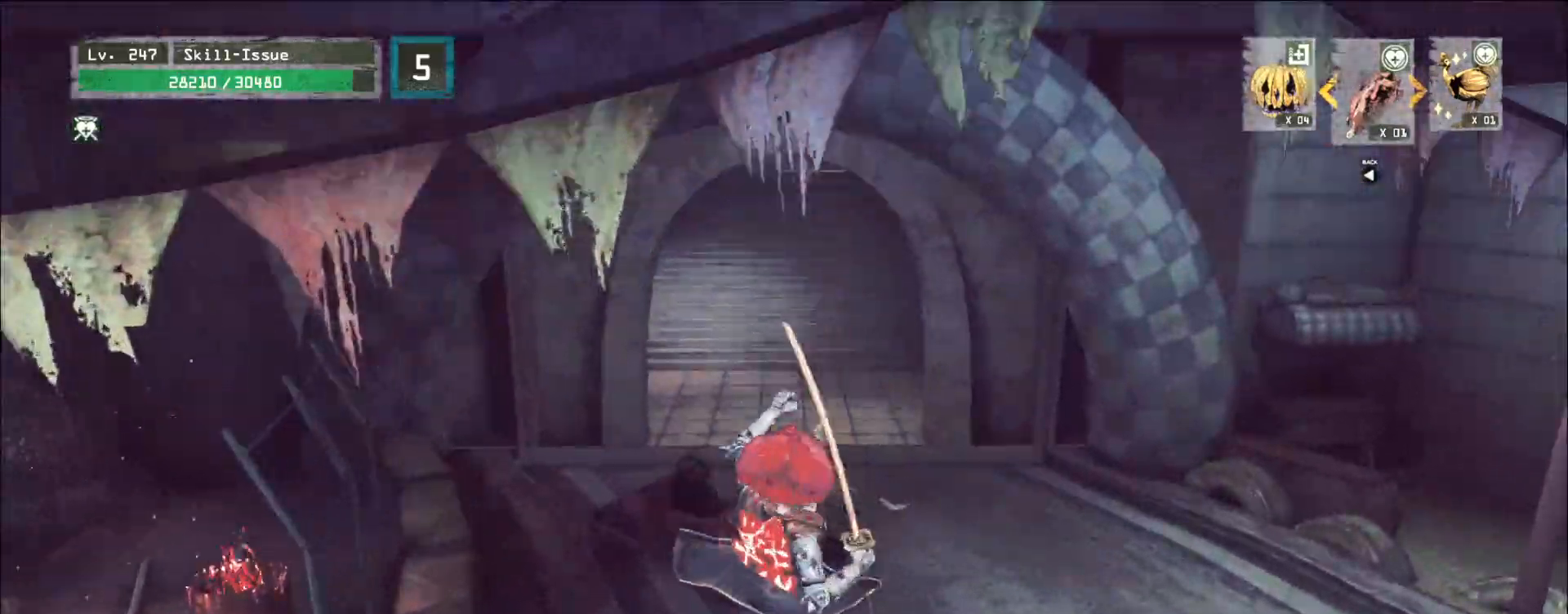
{"keys": ["w"], "mouse": [], "events": [[333, "space", "down"], [450, "space", "up"]]}
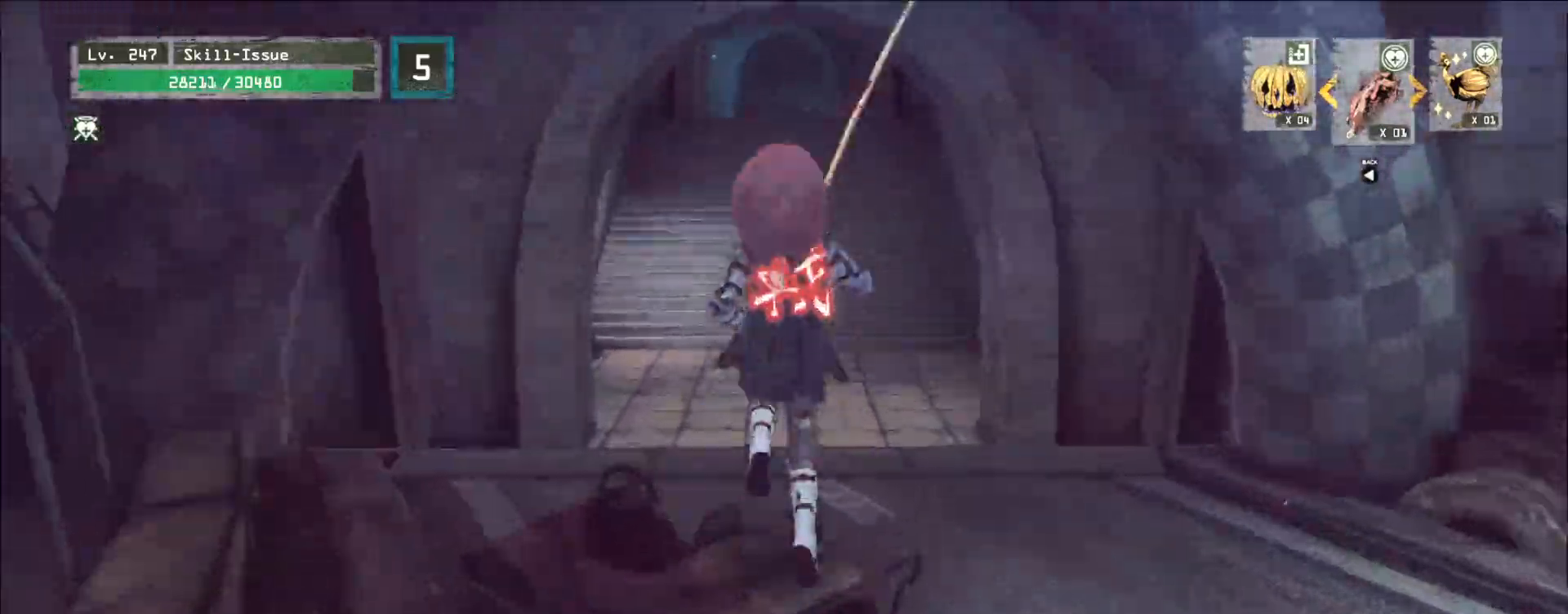
{"keys": ["w"], "mouse": [], "events": []}
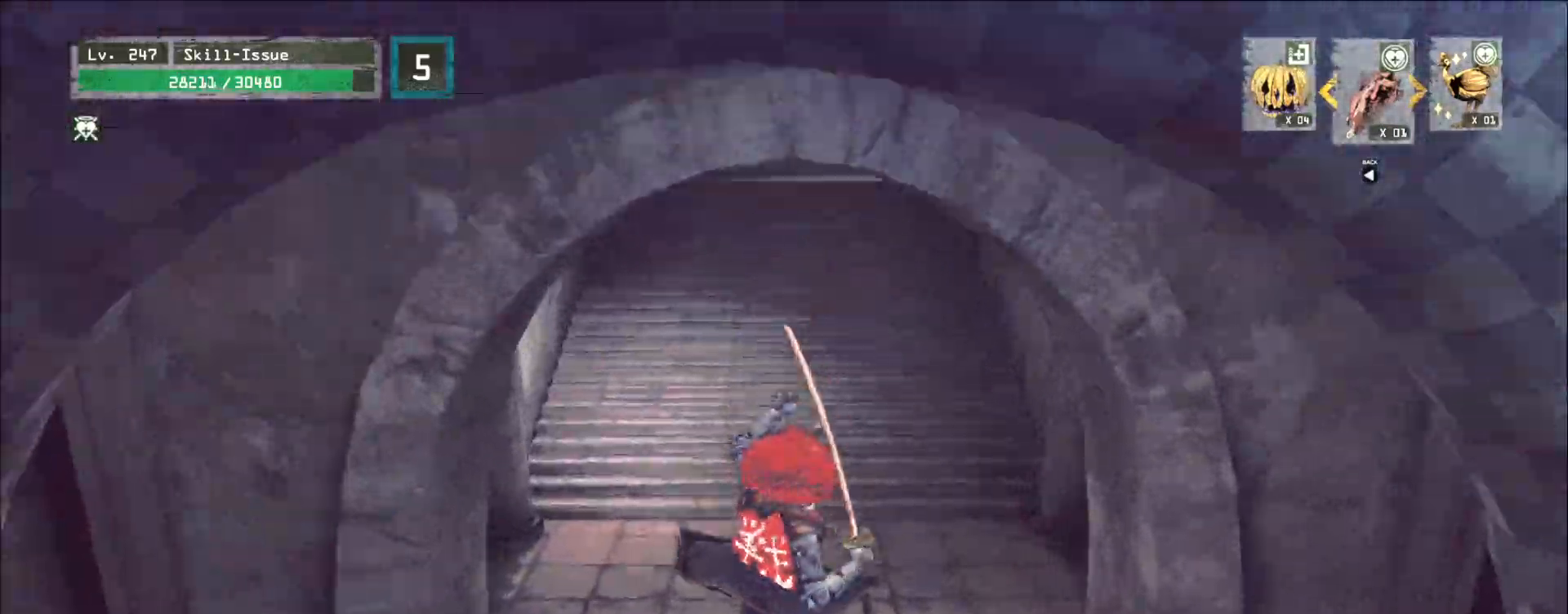
{"keys": ["w"], "mouse": [], "events": [[83, "5", "down"], [150, "5", "up"]]}
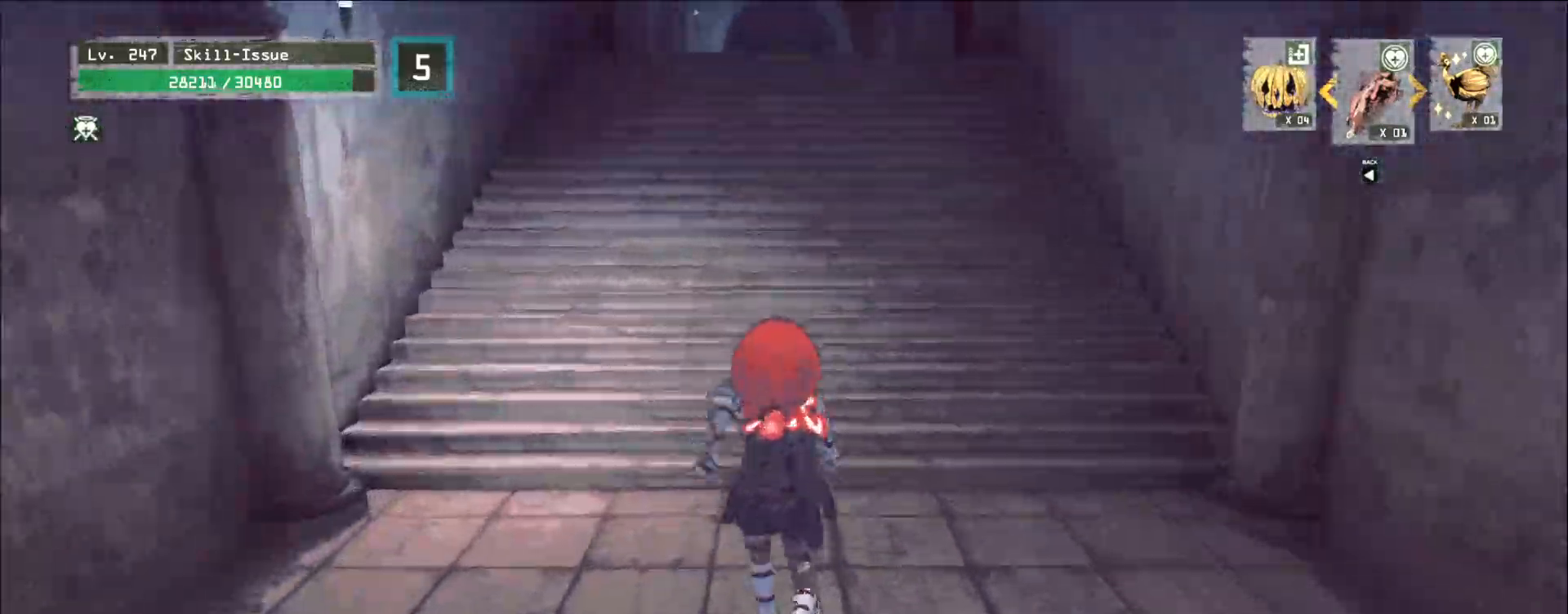
{"keys": ["w"], "mouse": [], "events": [[167, "space", "down"], [283, "space", "up"]]}
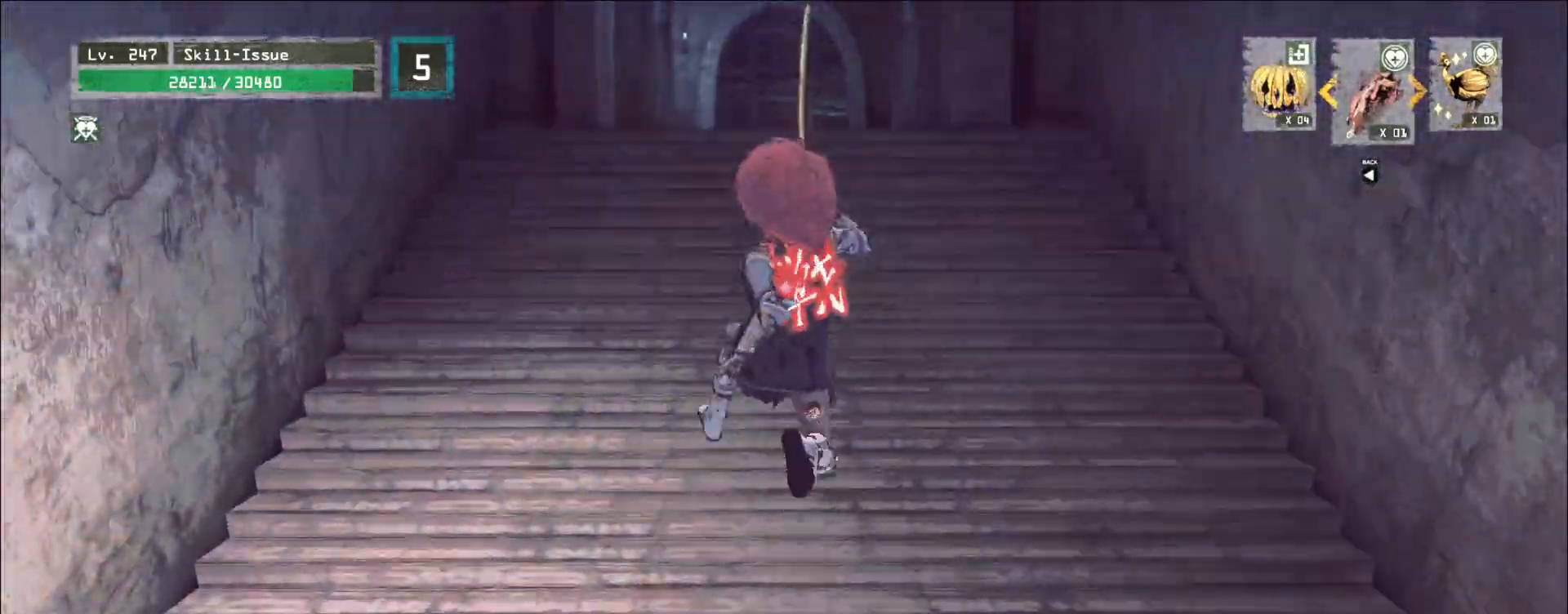
{"keys": ["w"], "mouse": [], "events": [[267, "space", "down"], [350, "space", "up"]]}
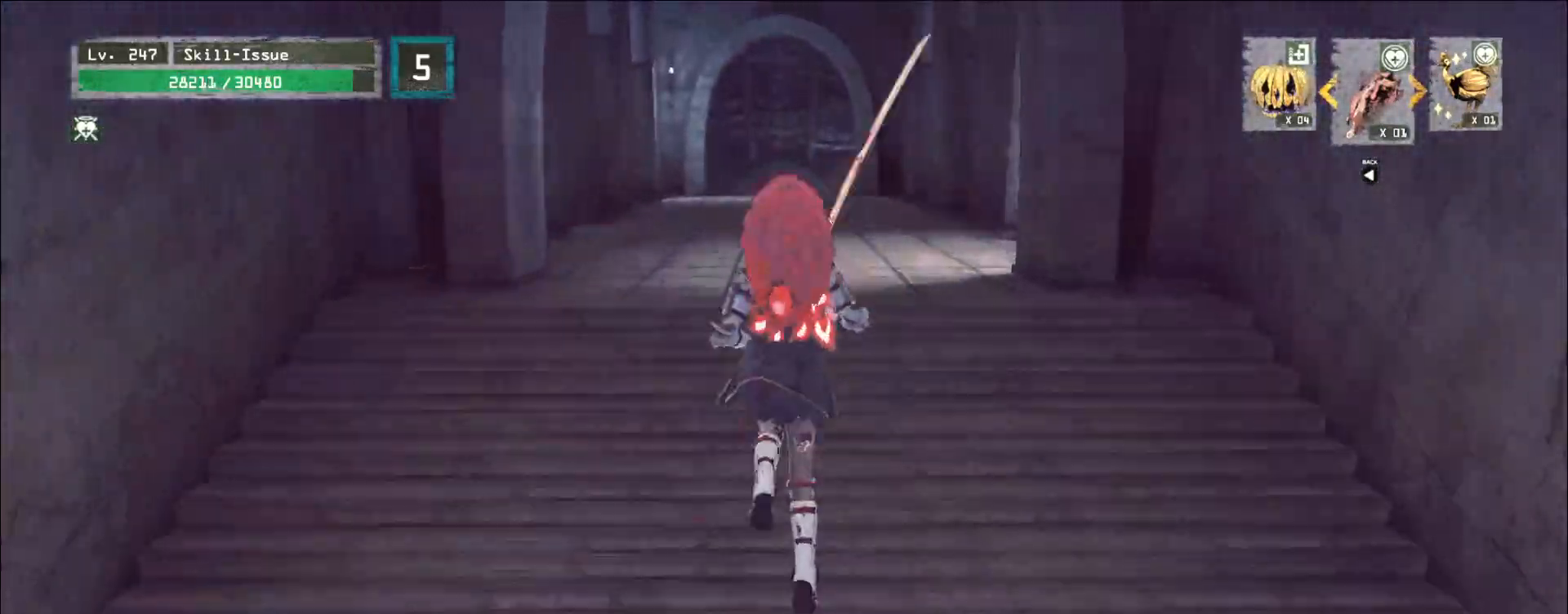
{"keys": ["w"], "mouse": [], "events": []}
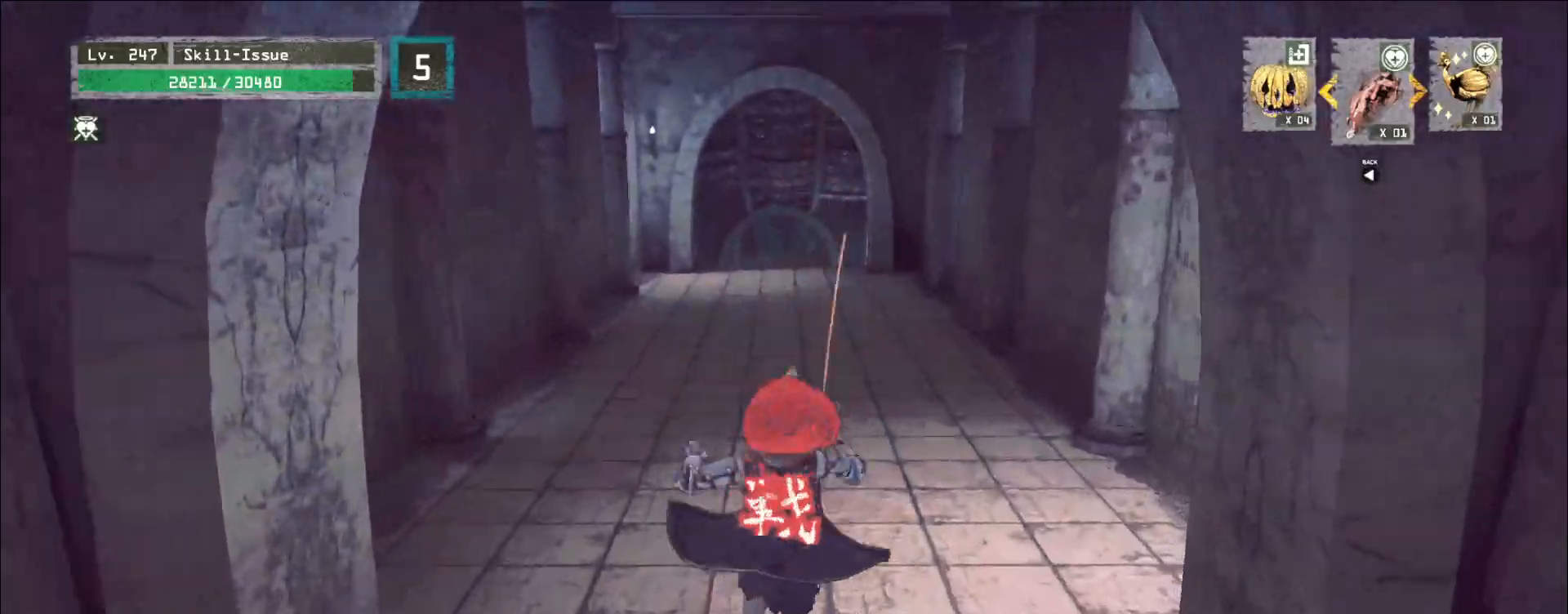
{"keys": ["w"], "mouse": [], "events": []}
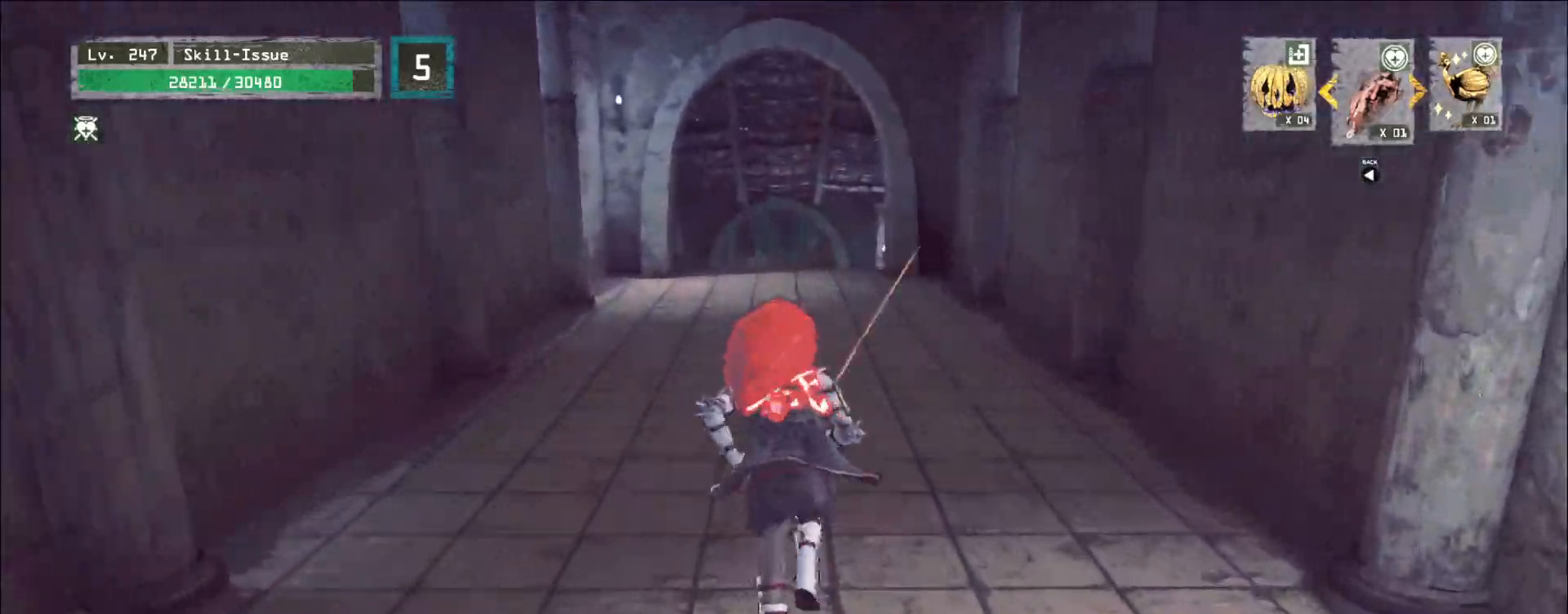
{"keys": ["w"], "mouse": [], "events": []}
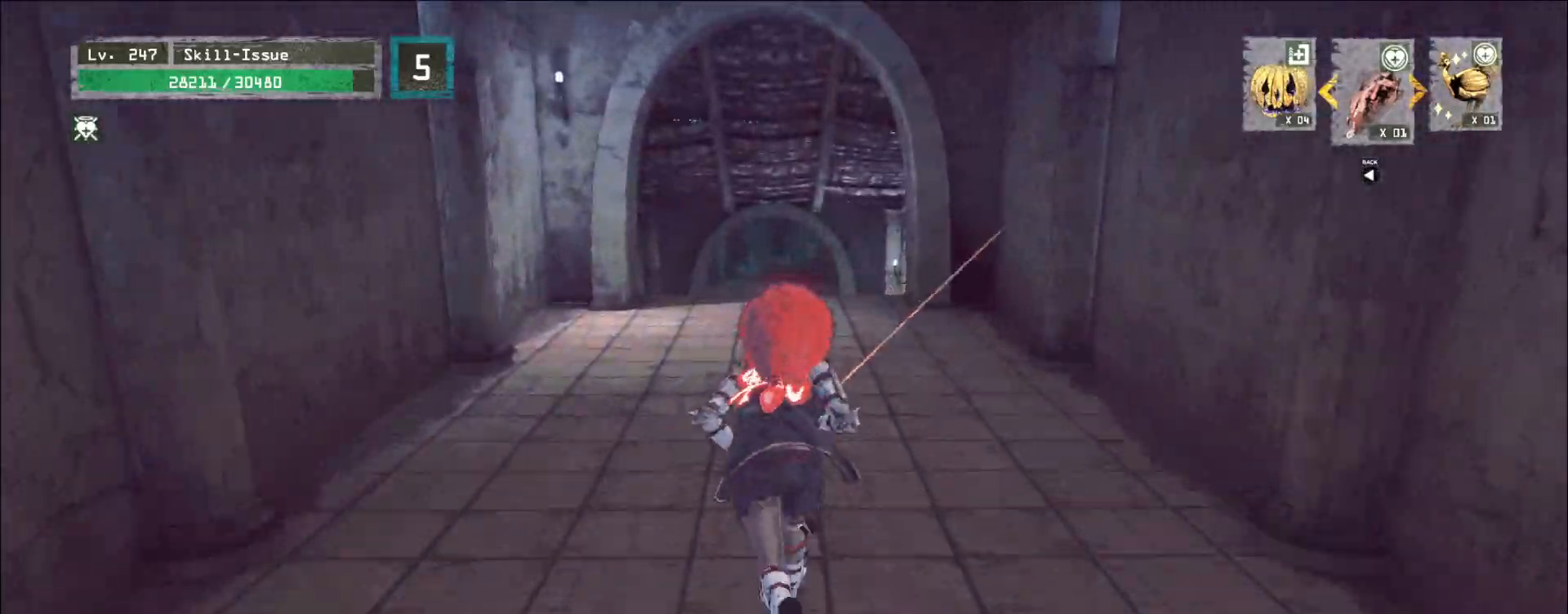
{"keys": ["w"], "mouse": [], "events": [[383, "ctrl", "down"], [500, "ctrl", "up"]]}
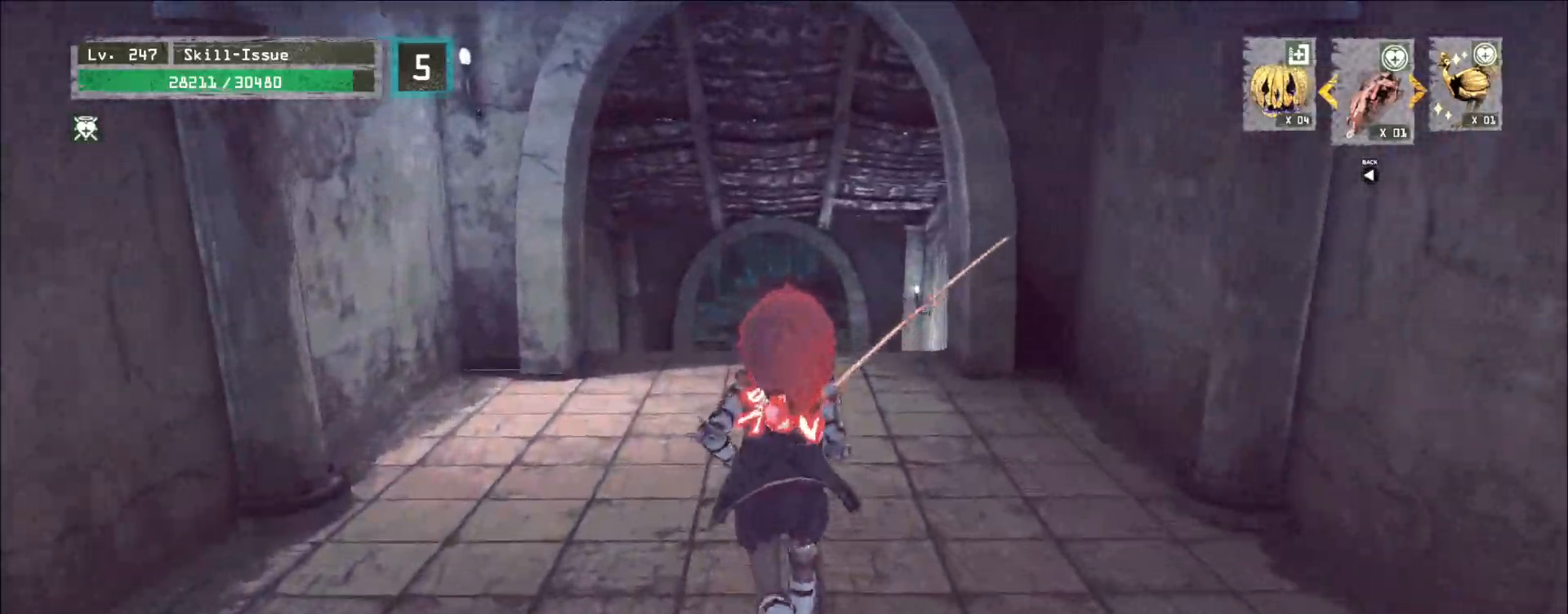
{"keys": ["w"], "mouse": [], "events": []}
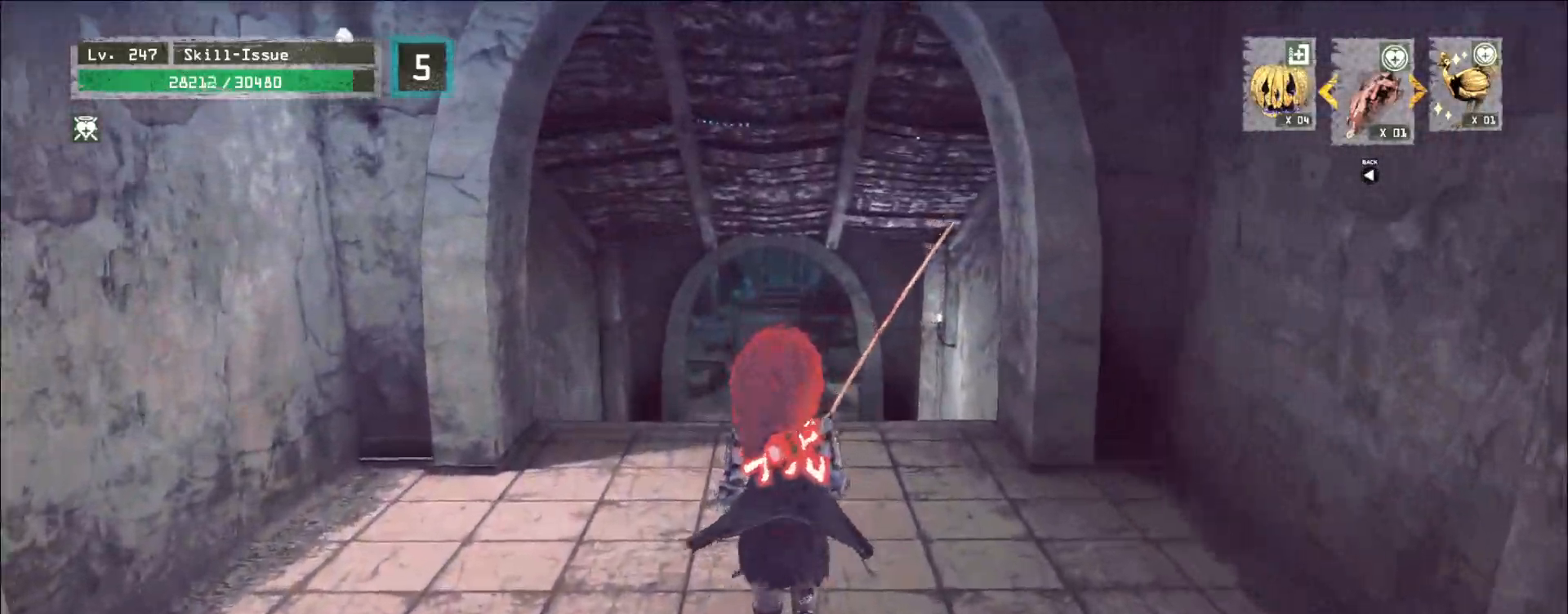
{"keys": ["w"], "mouse": [], "events": [[333, "ctrl", "down"], [450, "ctrl", "up"]]}